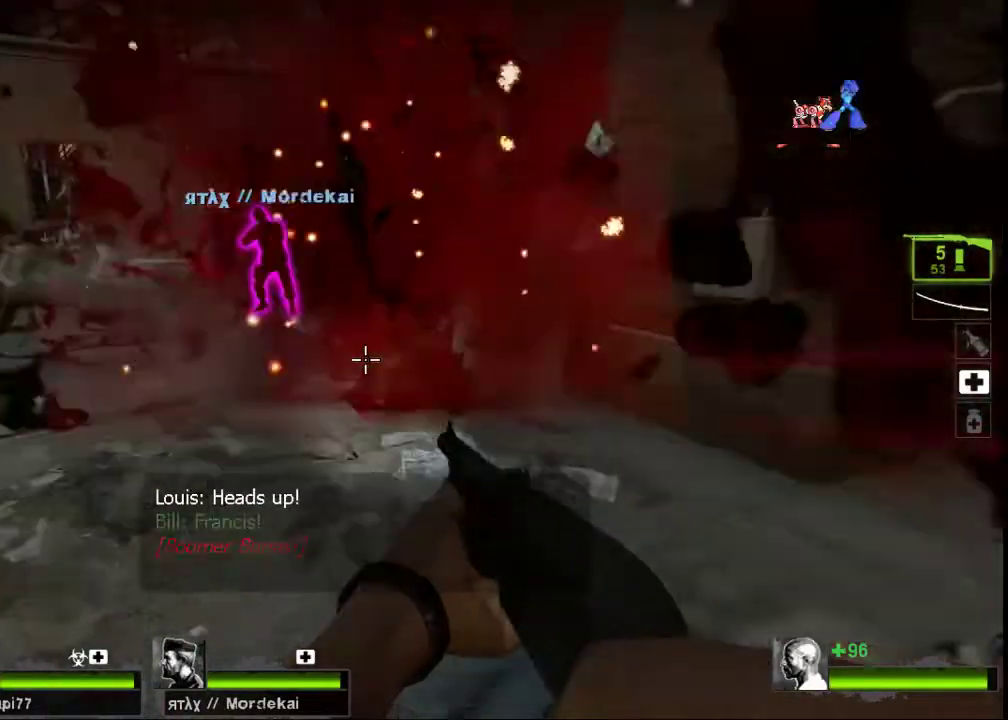
Gameplay with keyboard and mouse; each line is a JSON object with the keys and mouse buttons held at the frame after it. "events" lists presses ("down") and releases ("up") of "a", "ctrl", "d", "e", "f", "q", "r", "s", "shift", "space", "tab", "w", "mouse_left", "mouse_wheel", "mouse_right", "mouse_mb4" and "mouse_mb5" between this image and that frame as [ms after this image, input, new state], when the widget could be followed in between. "mouse_left", "mouse_wheel", "mouse_right", "mouse_mb4", "mouse_mb5" = the "left", "wheel", "right", "mb4", "mb5" buttons of the "mouse" list. No other keys are recorded. "wheel" means that the mouse wheel is clicked or scrolled. Not read: mouse_move.
{"keys": ["d"], "mouse": [], "events": [[200, "d", "down"], [433, "s", "up"]]}
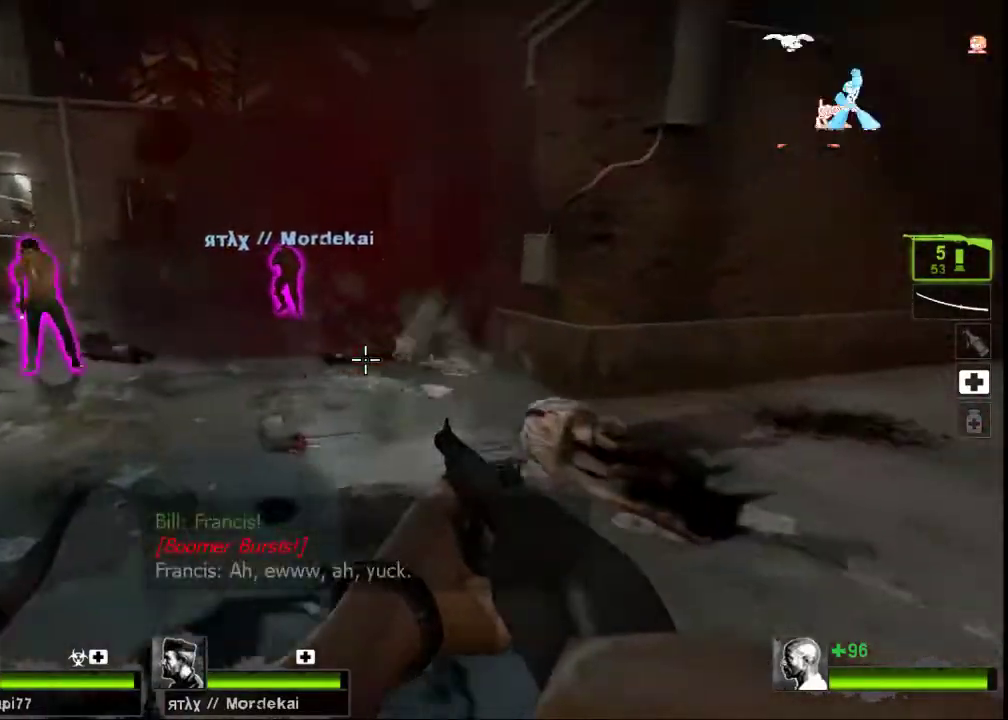
{"keys": ["d"], "mouse": [], "events": []}
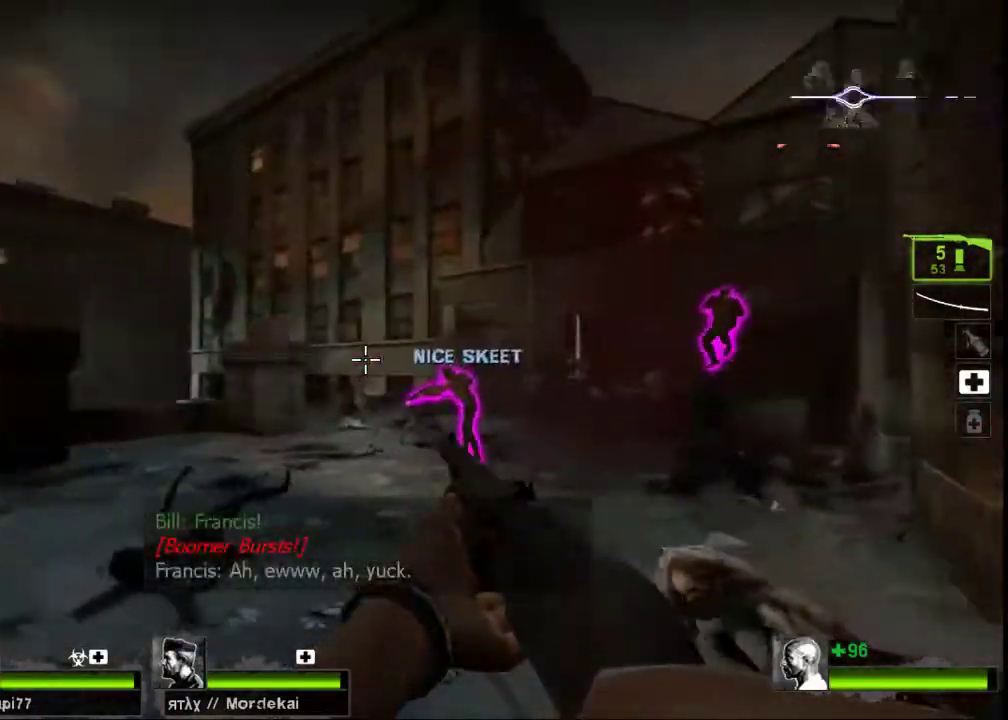
{"keys": ["a", "w"], "mouse": [], "events": [[333, "w", "down"], [500, "a", "down"], [500, "d", "up"]]}
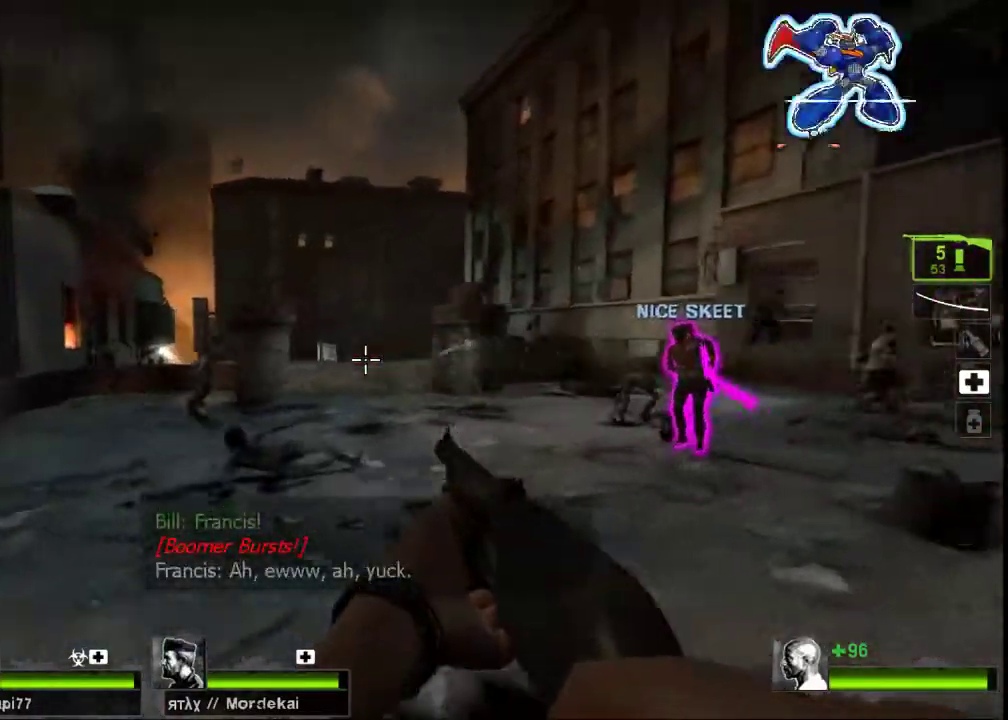
{"keys": ["d", "s"], "mouse": [], "events": [[167, "w", "up"], [233, "mouse_left", "down"], [267, "s", "down"], [300, "mouse_right", "down"], [367, "a", "up"], [467, "mouse_left", "up"], [467, "mouse_right", "up"], [500, "d", "down"]]}
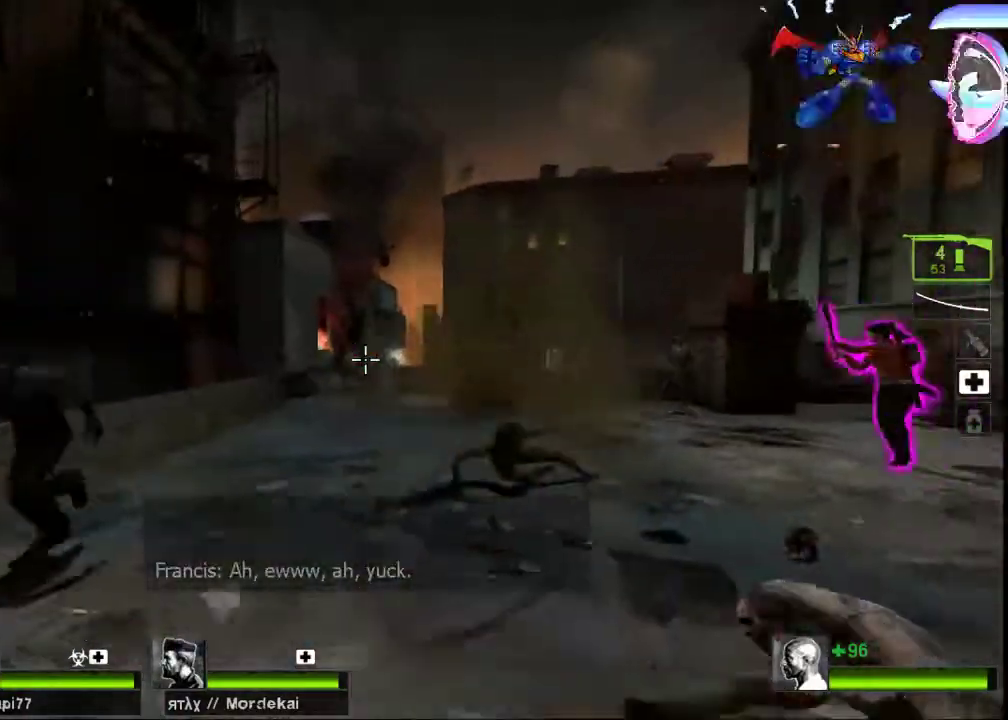
{"keys": ["d", "w"], "mouse": [], "events": [[67, "s", "up"], [167, "d", "up"], [167, "w", "down"], [500, "d", "down"]]}
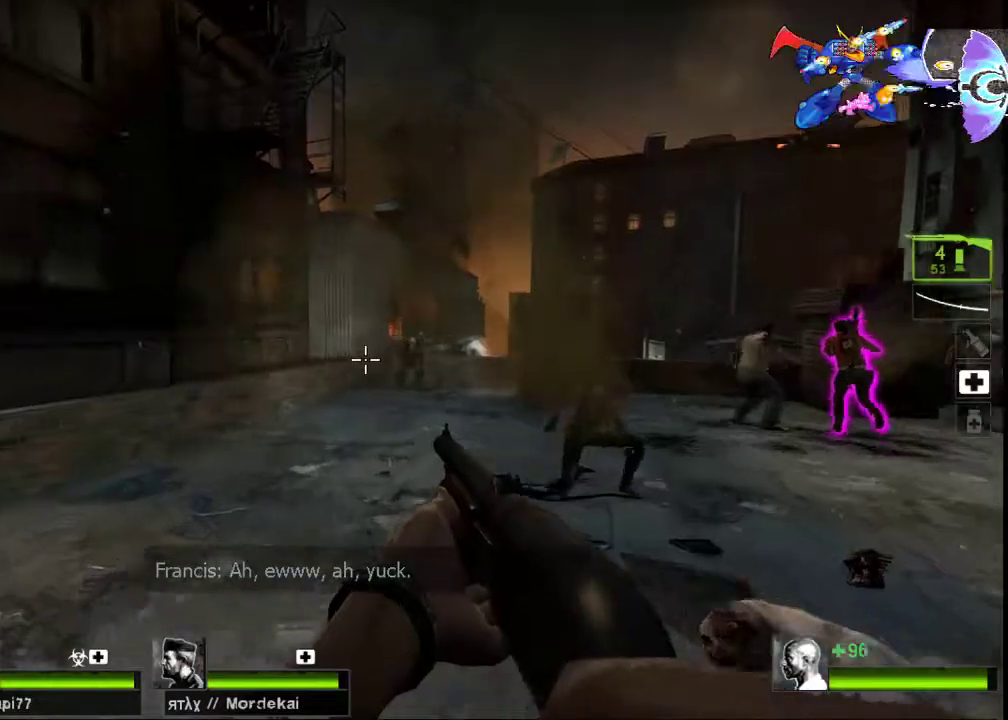
{"keys": ["w"], "mouse": [], "events": [[233, "w", "up"], [367, "w", "down"], [400, "d", "up"]]}
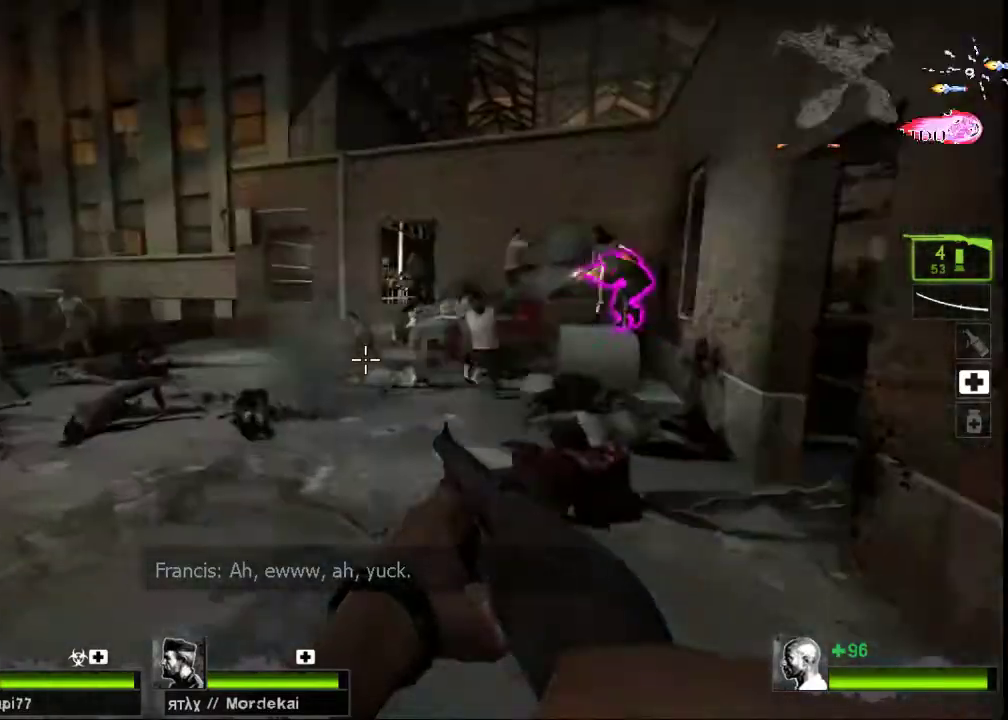
{"keys": ["w"], "mouse": ["left"], "events": [[33, "r", "down"], [100, "r", "up"], [367, "d", "down"], [467, "d", "up"], [500, "mouse_left", "down"]]}
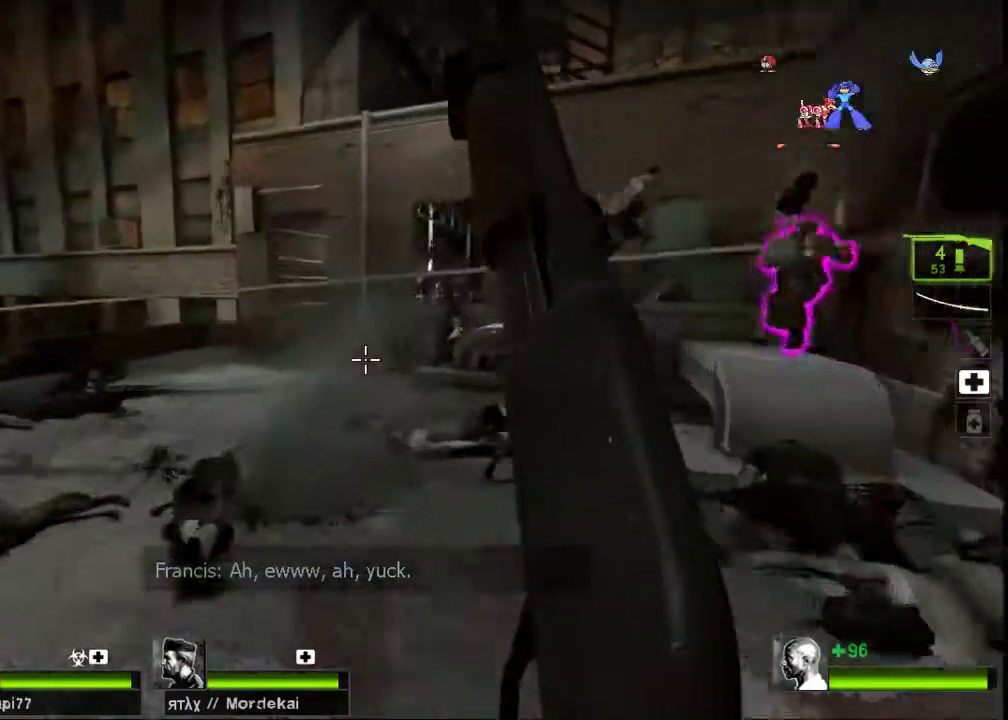
{"keys": ["w"], "mouse": [], "events": [[100, "d", "down"], [200, "d", "up"], [200, "mouse_right", "down"], [367, "mouse_left", "up"], [433, "mouse_right", "up"]]}
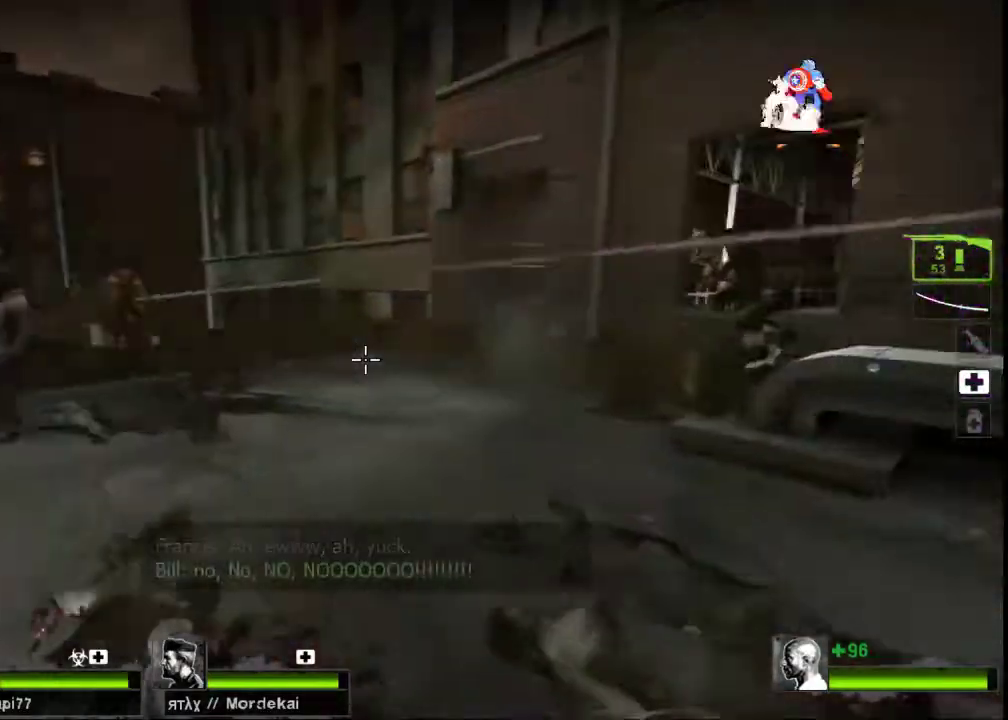
{"keys": ["w"], "mouse": [], "events": [[133, "a", "down"], [267, "a", "up"]]}
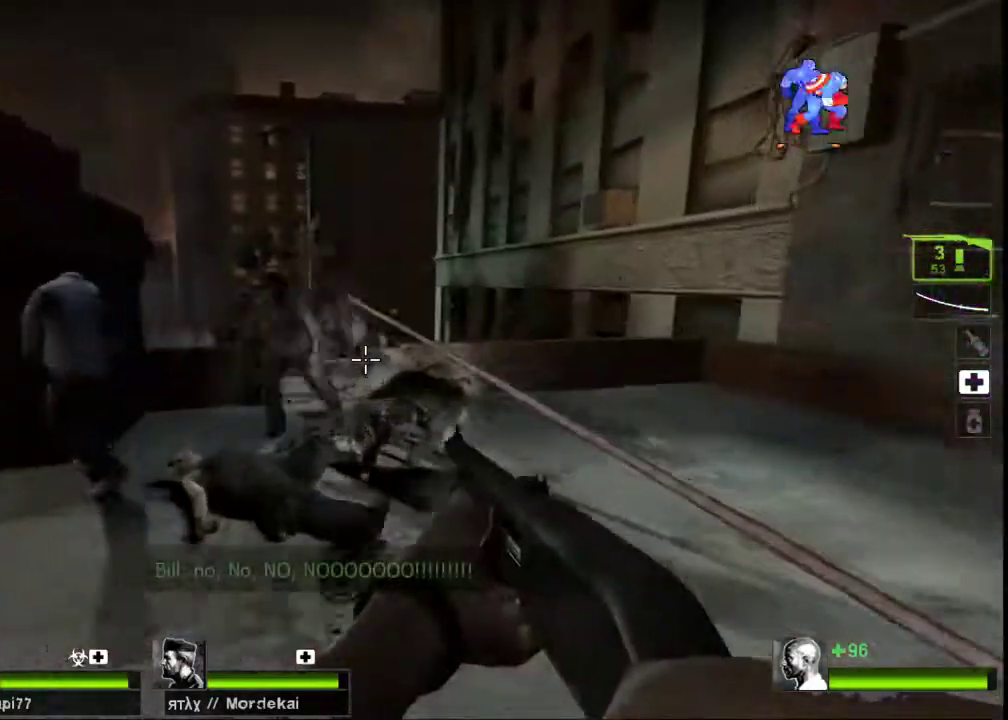
{"keys": ["d"], "mouse": ["left", "right"], "events": [[267, "mouse_left", "down"], [400, "mouse_right", "down"], [400, "w", "up"], [433, "d", "down"]]}
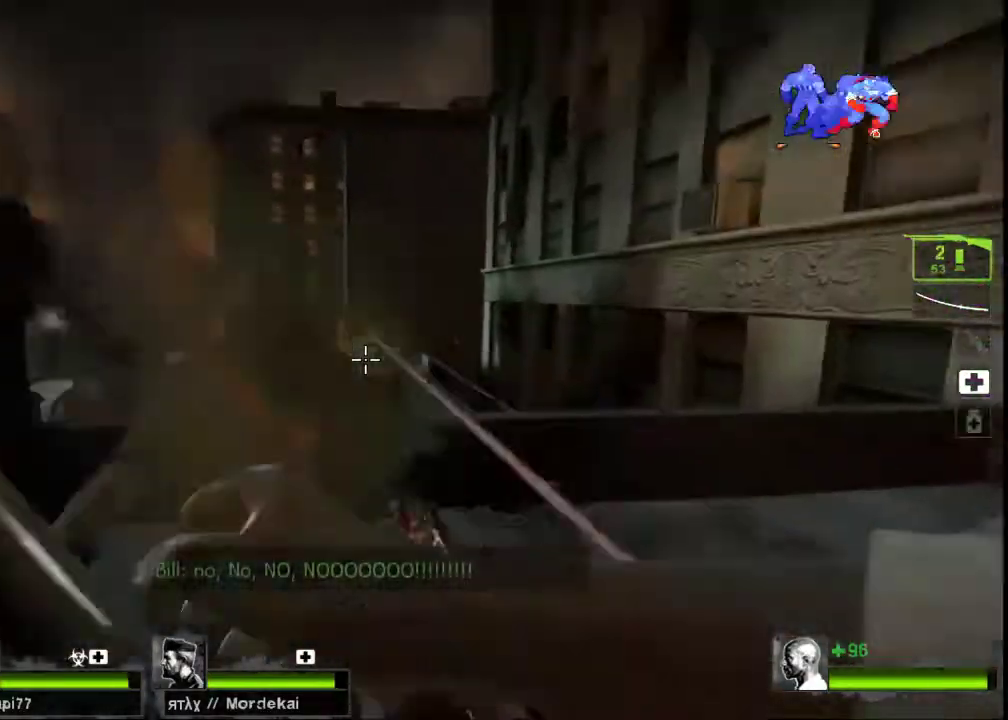
{"keys": [], "mouse": ["left"], "events": [[100, "d", "up"], [100, "s", "down"], [133, "mouse_left", "up"], [133, "mouse_right", "up"], [400, "s", "up"], [467, "mouse_left", "down"]]}
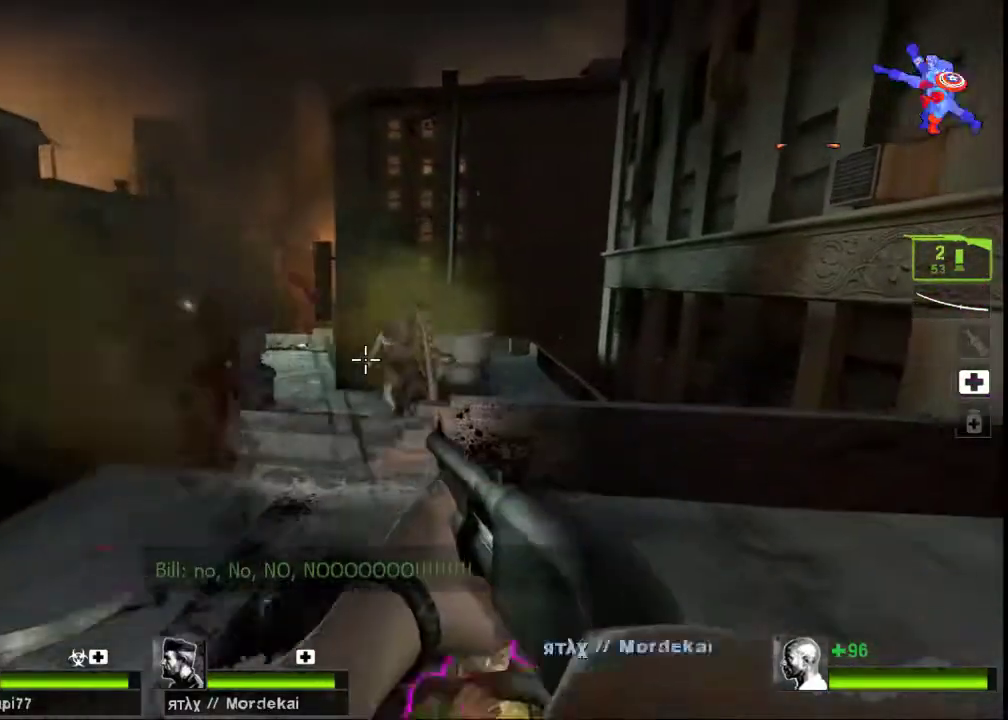
{"keys": ["d", "s"], "mouse": ["left"], "events": [[100, "mouse_left", "up"], [233, "mouse_left", "down"], [333, "mouse_left", "up"], [367, "d", "down"], [433, "mouse_left", "down"], [467, "s", "down"]]}
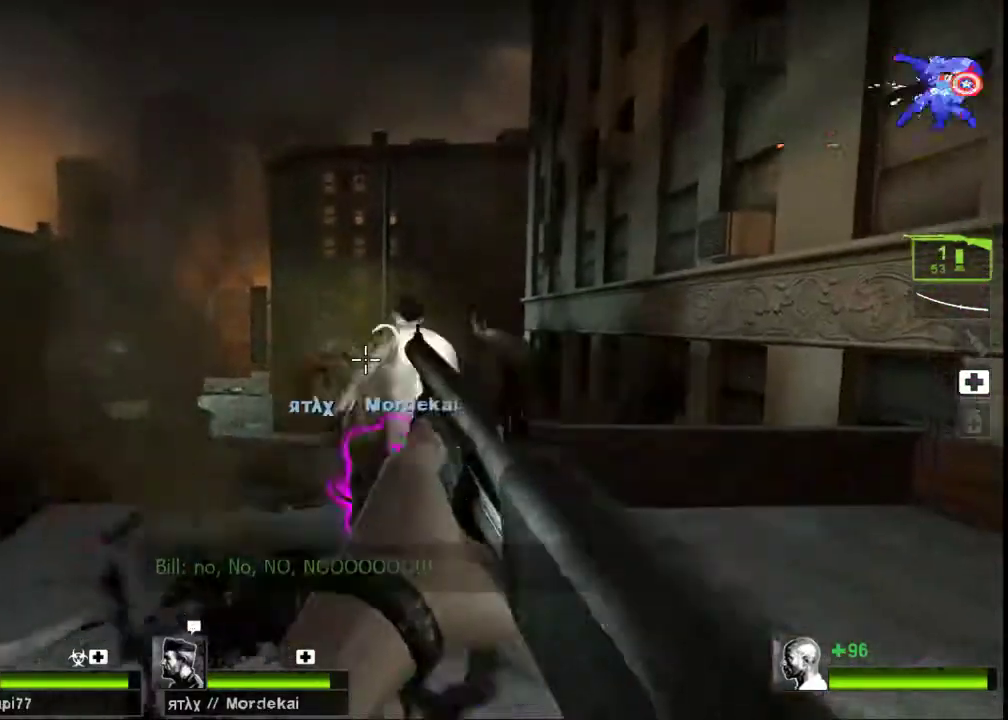
{"keys": ["w"], "mouse": [], "events": [[67, "d", "up"], [67, "mouse_left", "up"], [133, "mouse_left", "down"], [300, "s", "up"], [333, "d", "down"], [400, "mouse_left", "up"], [433, "d", "up"], [500, "w", "down"]]}
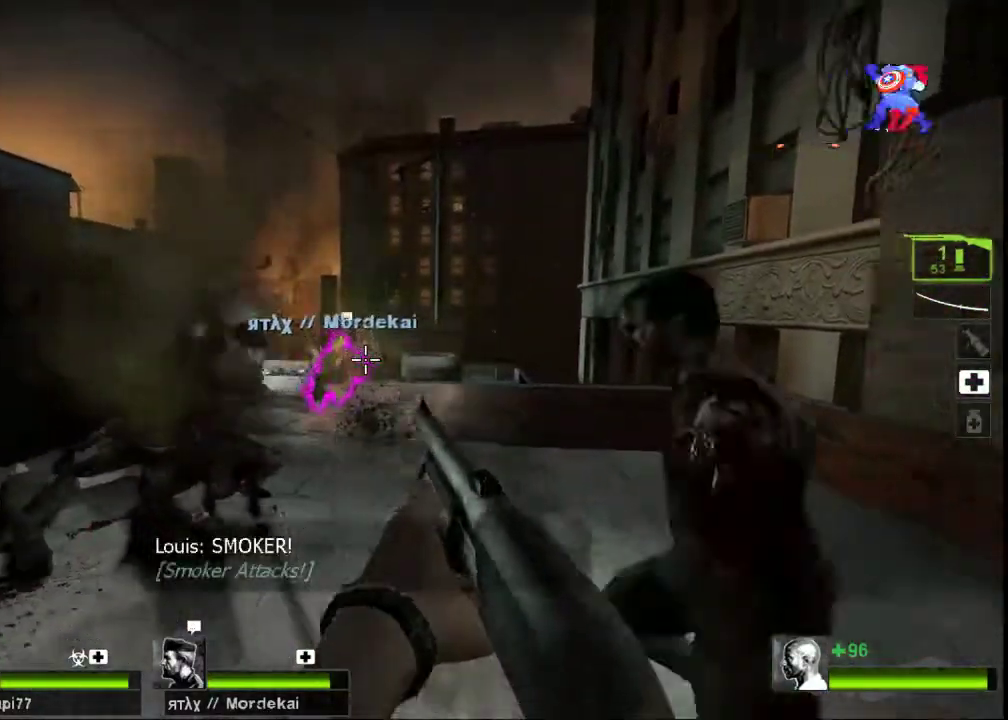
{"keys": [], "mouse": ["left"], "events": [[200, "mouse_left", "down"], [333, "mouse_left", "up"], [400, "mouse_left", "down"], [500, "w", "up"]]}
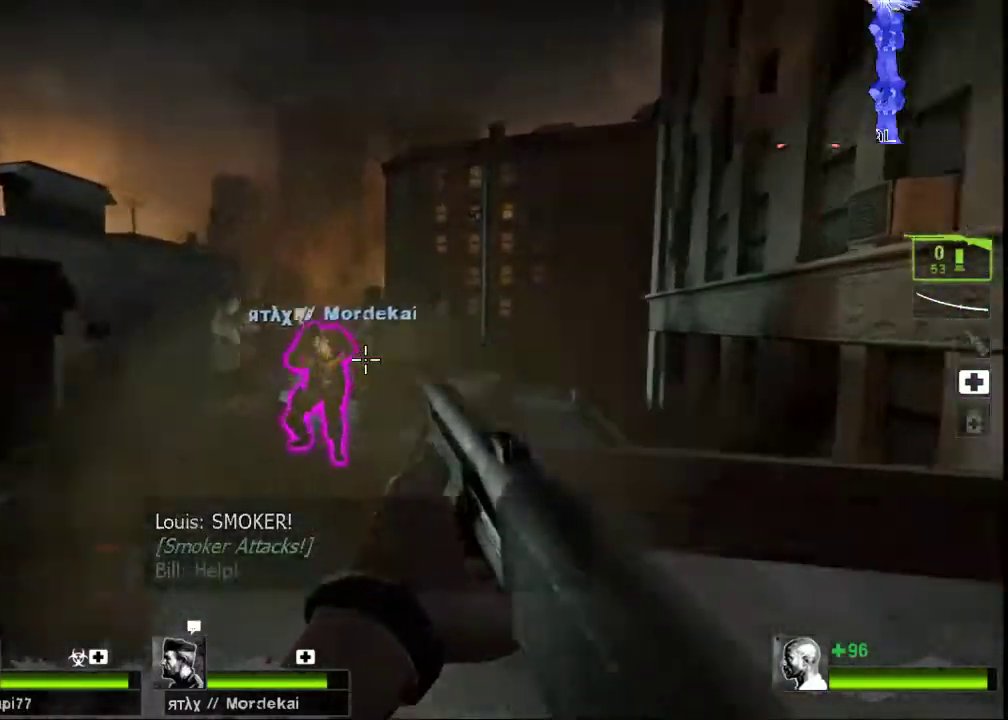
{"keys": [], "mouse": [], "events": [[33, "mouse_left", "up"], [67, "d", "down"], [100, "mouse_left", "down"], [200, "s", "down"], [267, "d", "up"], [267, "mouse_left", "up"], [367, "mouse_left", "down"], [400, "s", "up"], [467, "mouse_left", "up"]]}
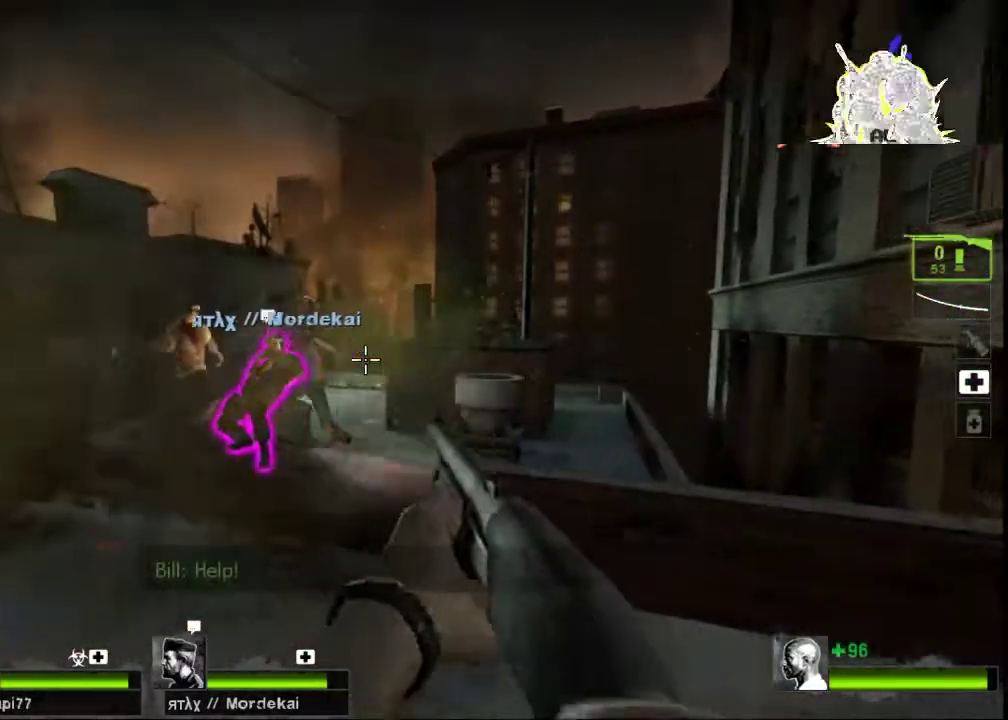
{"keys": [], "mouse": ["left"], "events": [[367, "mouse_left", "down"]]}
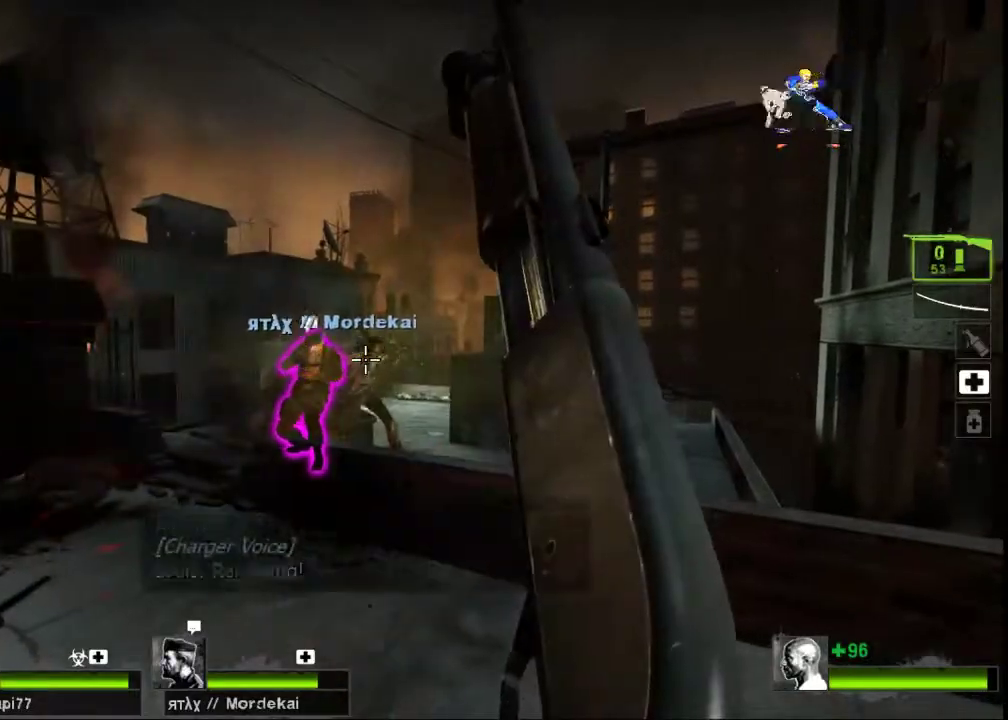
{"keys": [], "mouse": ["left"], "events": [[67, "mouse_left", "up"], [100, "mouse_left", "down"], [267, "mouse_left", "up"], [300, "mouse_left", "down"]]}
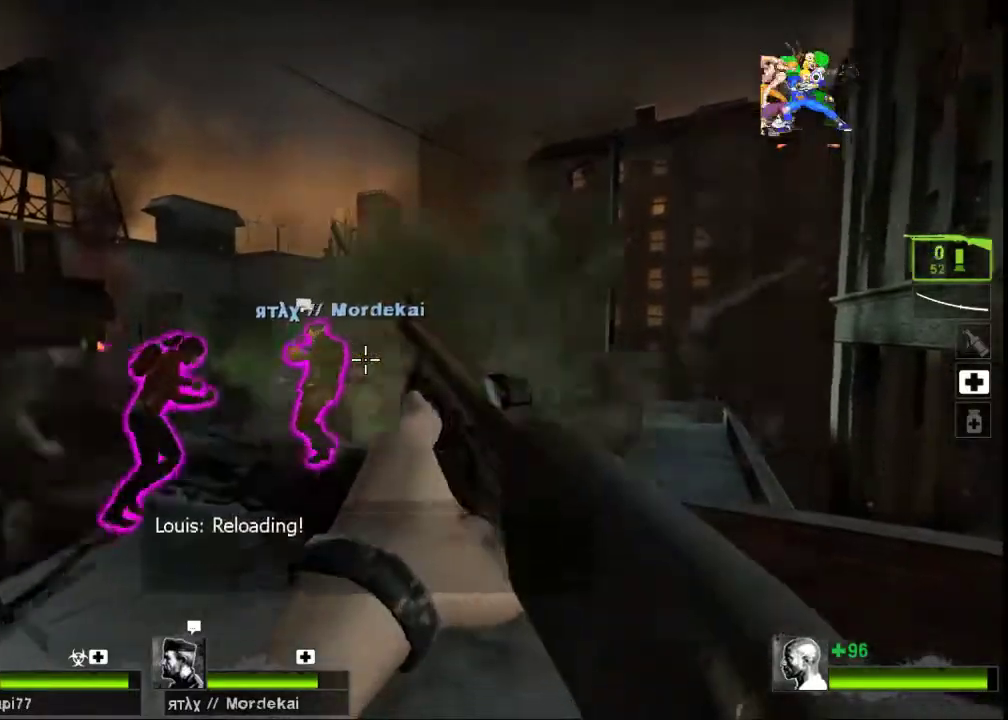
{"keys": [], "mouse": [], "events": [[67, "mouse_left", "up"], [67, "s", "down"], [133, "r", "down"], [233, "r", "up"], [333, "r", "down"], [433, "r", "up"], [433, "s", "up"]]}
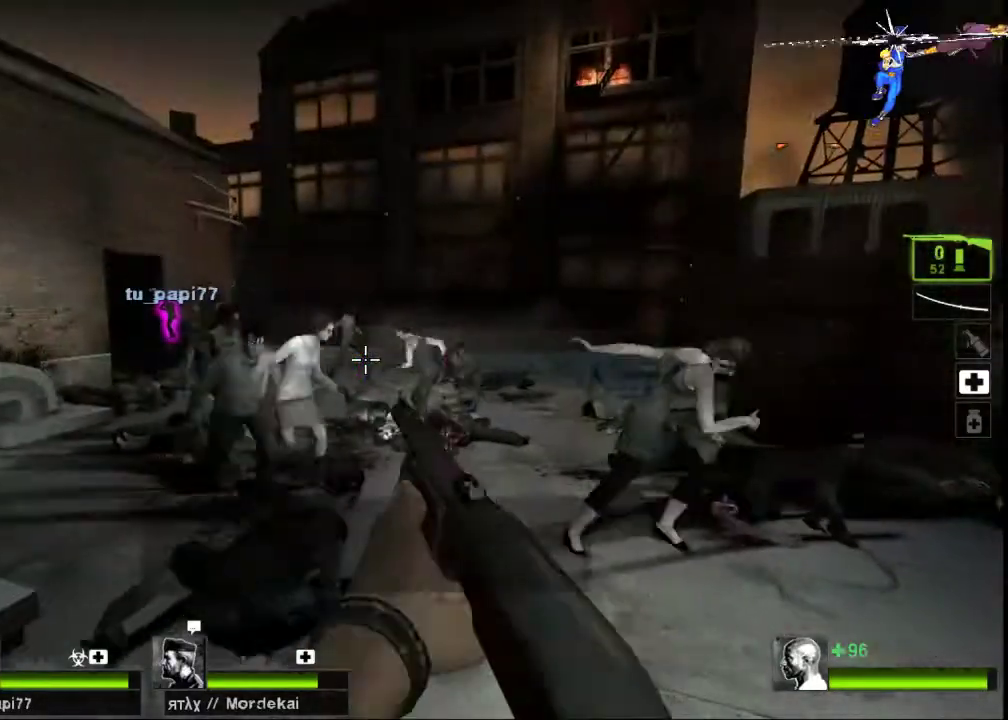
{"keys": [], "mouse": ["left"], "events": [[200, "d", "down"], [300, "w", "down"], [433, "mouse_left", "down"], [433, "w", "up"], [467, "d", "up"]]}
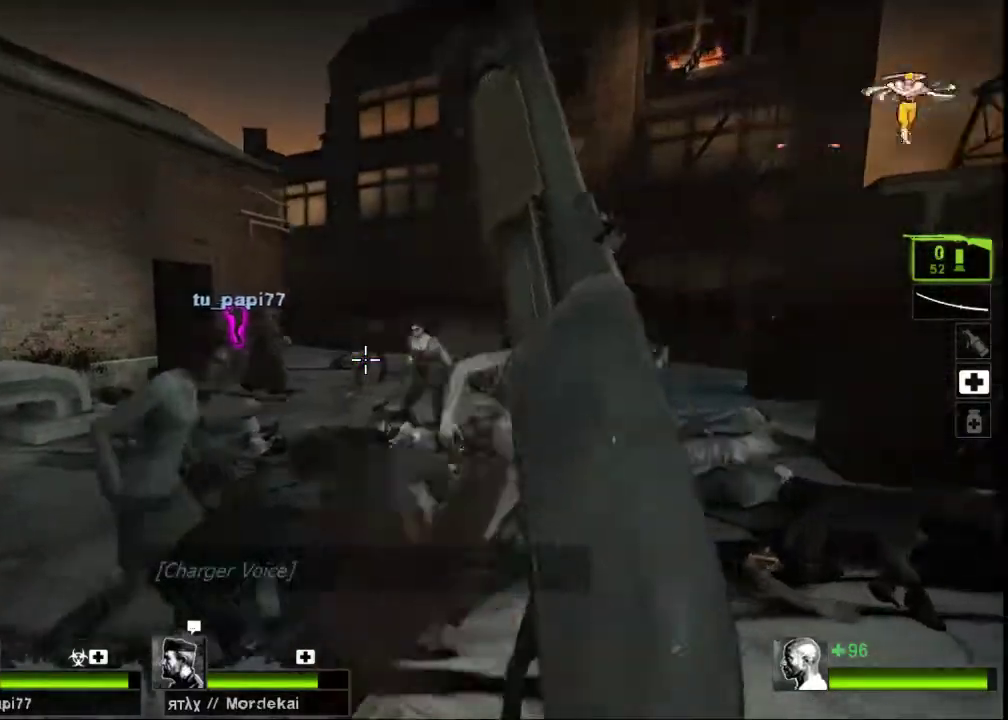
{"keys": [], "mouse": [], "events": [[100, "mouse_right", "down"], [233, "a", "down"], [300, "mouse_right", "up"], [333, "mouse_left", "up"], [367, "a", "up"], [433, "d", "down"], [500, "d", "up"]]}
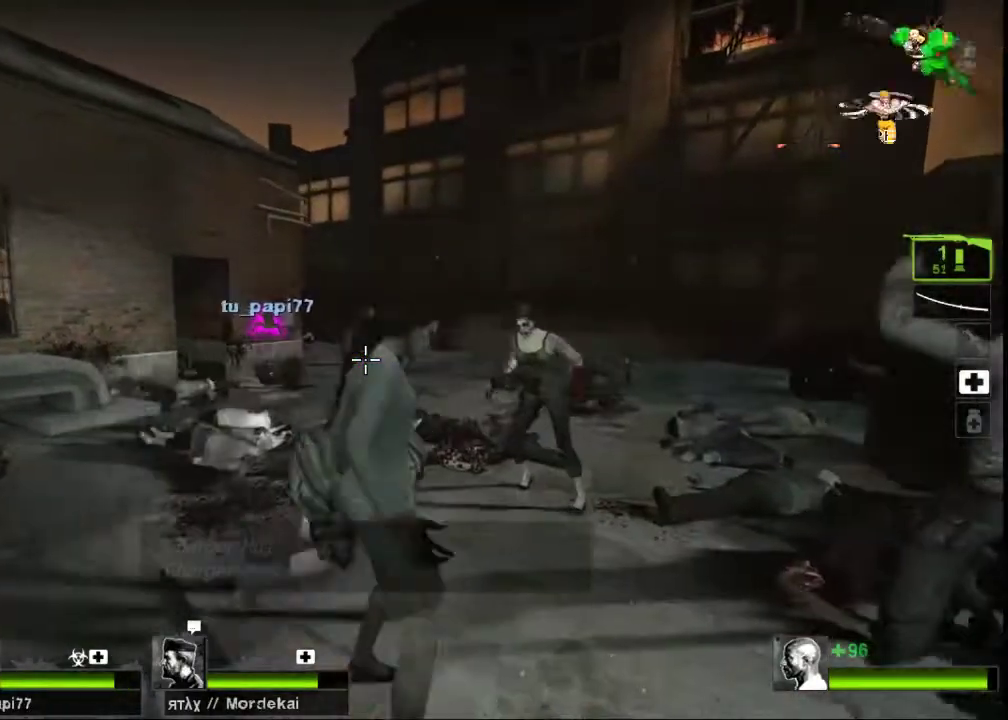
{"keys": [], "mouse": [], "events": []}
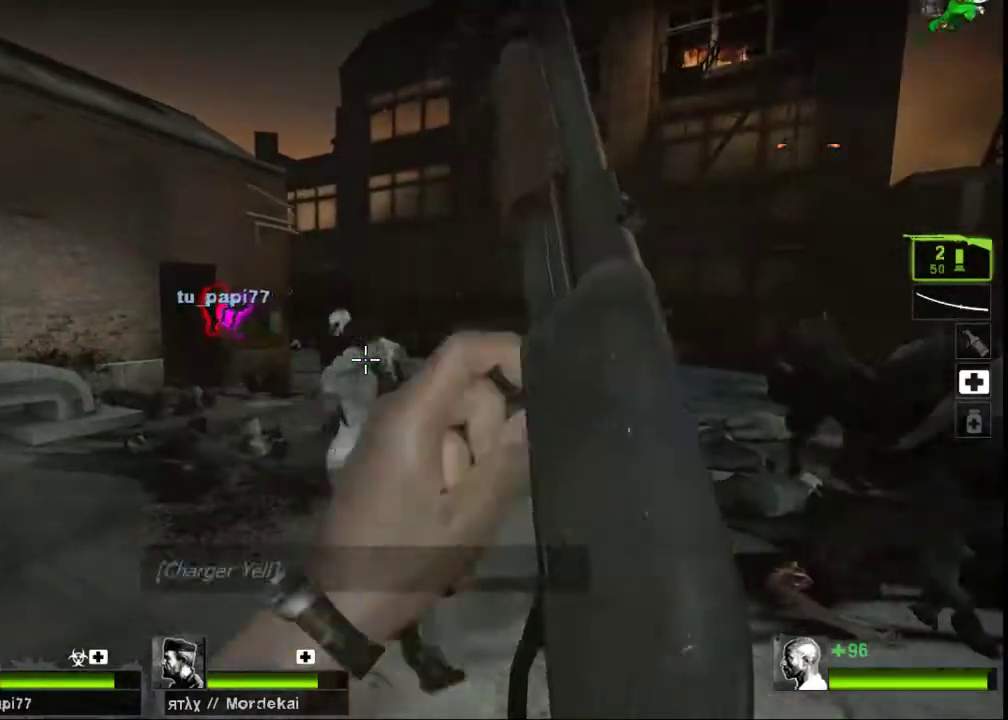
{"keys": ["w"], "mouse": [], "events": [[33, "mouse_left", "down"], [67, "w", "down"], [167, "mouse_right", "down"], [367, "a", "down"], [400, "mouse_left", "up"], [400, "mouse_right", "up"], [500, "a", "up"]]}
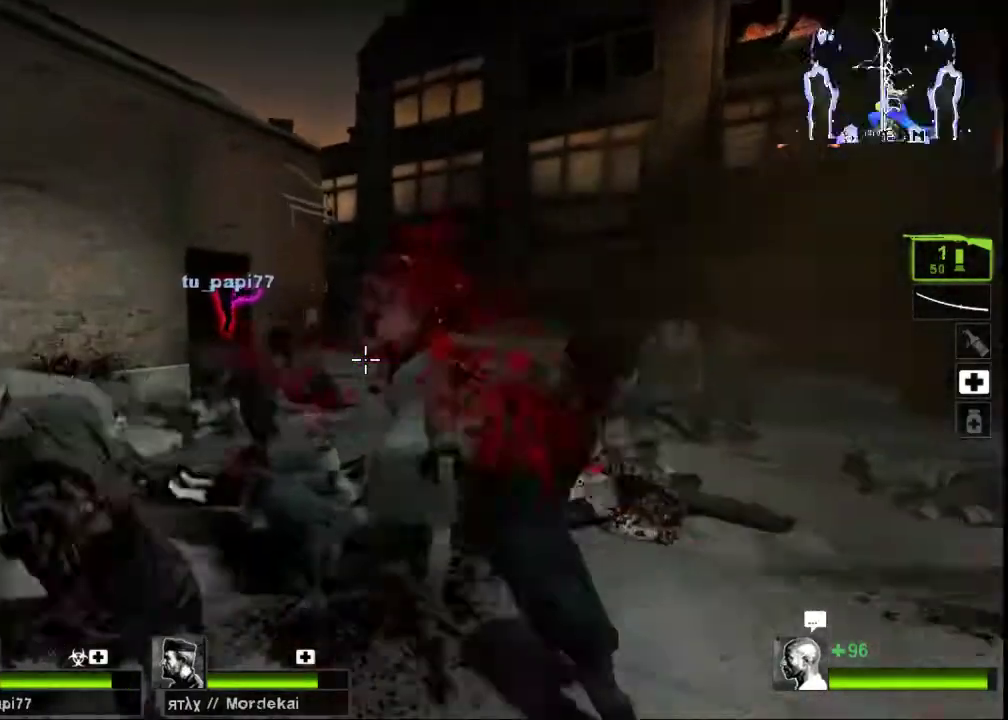
{"keys": ["a", "w"], "mouse": [], "events": [[267, "d", "down"], [400, "d", "up"], [433, "a", "down"]]}
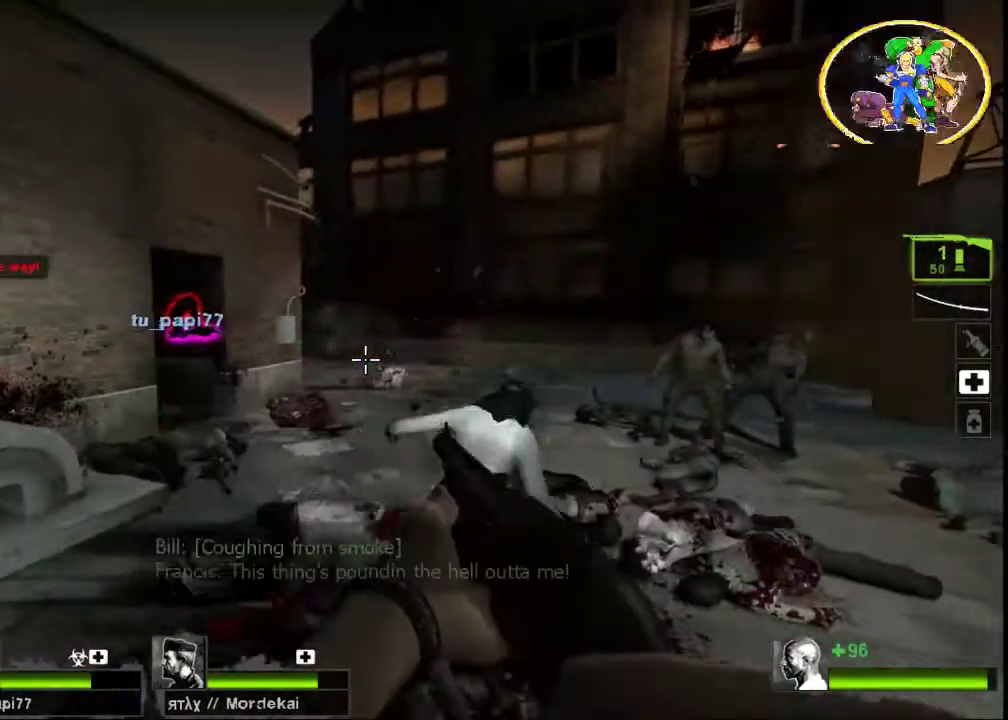
{"keys": ["w"], "mouse": ["right"], "events": [[100, "r", "down"], [133, "r", "up"], [167, "mouse_right", "down"], [300, "a", "up"], [333, "mouse_right", "up"], [400, "mouse_right", "down"]]}
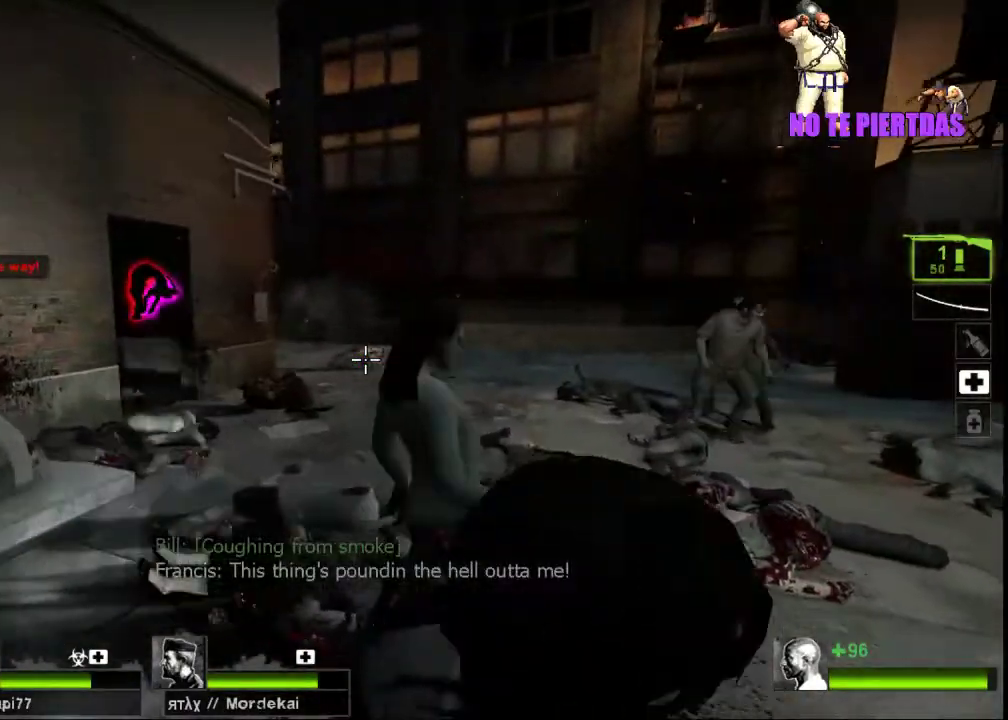
{"keys": ["a", "w"], "mouse": ["left", "right"], "events": [[67, "mouse_right", "up"], [133, "a", "down"], [400, "mouse_left", "down"], [467, "mouse_right", "down"]]}
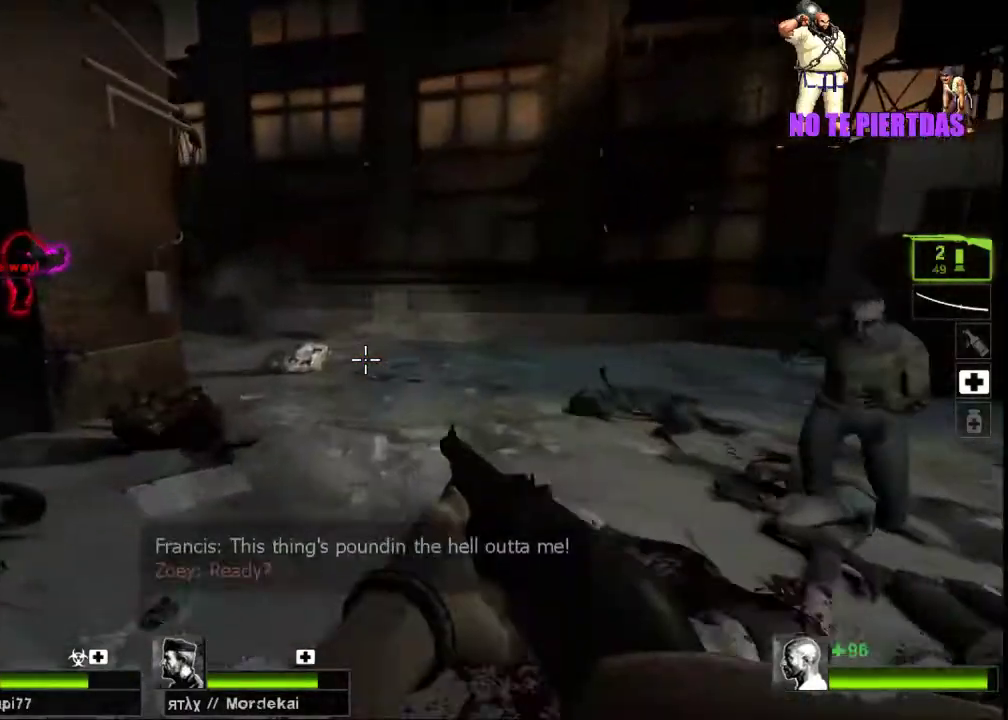
{"keys": ["r", "w"], "mouse": [], "events": [[167, "mouse_left", "up"], [167, "mouse_right", "up"], [200, "a", "up"], [267, "r", "down"], [367, "r", "up"], [467, "r", "down"]]}
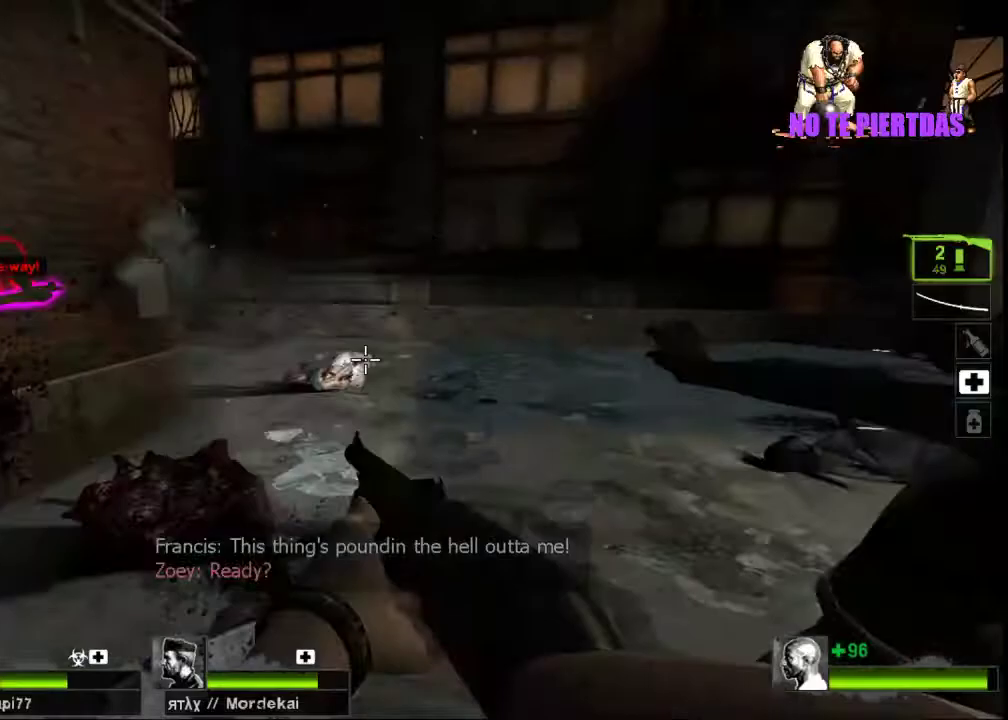
{"keys": ["a", "w"], "mouse": ["right"], "events": [[133, "a", "down"], [133, "r", "up"], [167, "mouse_right", "down"], [333, "mouse_right", "up"], [333, "w", "up"], [400, "mouse_right", "down"], [467, "w", "down"]]}
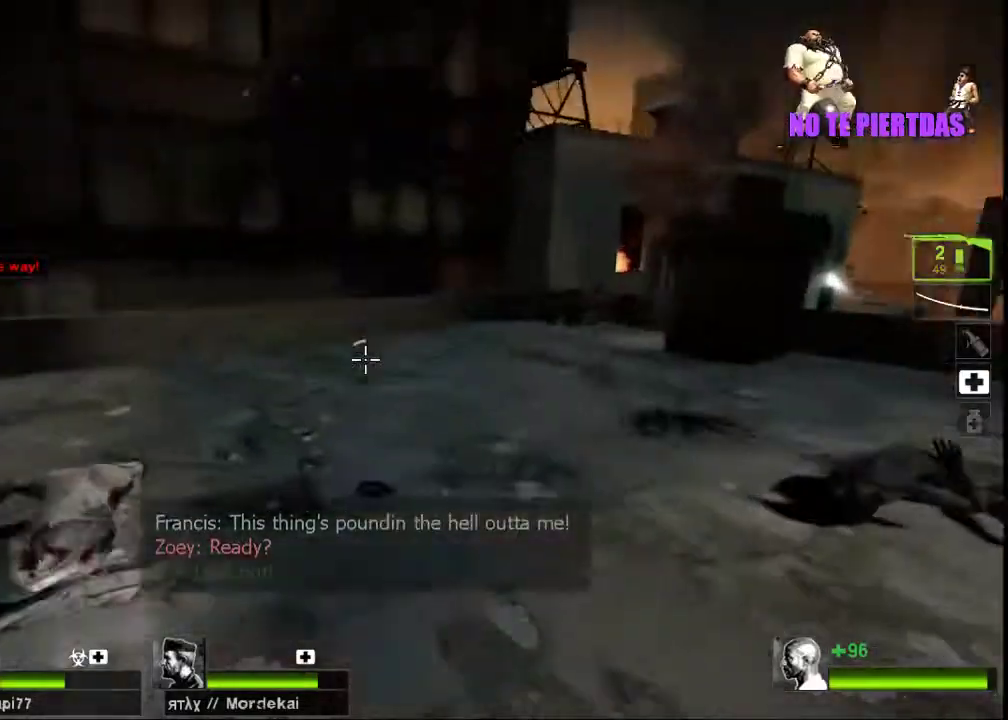
{"keys": ["w"], "mouse": [], "events": [[67, "mouse_right", "up"], [233, "r", "down"], [333, "a", "up"], [367, "r", "up"]]}
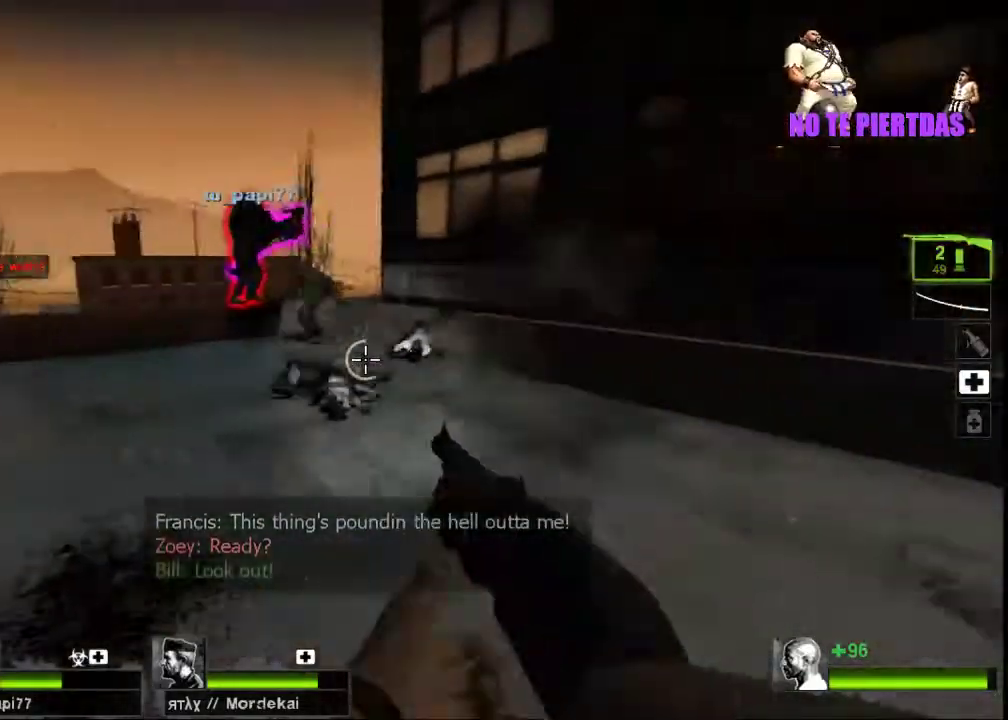
{"keys": ["w"], "mouse": ["left"], "events": [[67, "a", "down"], [233, "a", "up"], [467, "mouse_left", "down"]]}
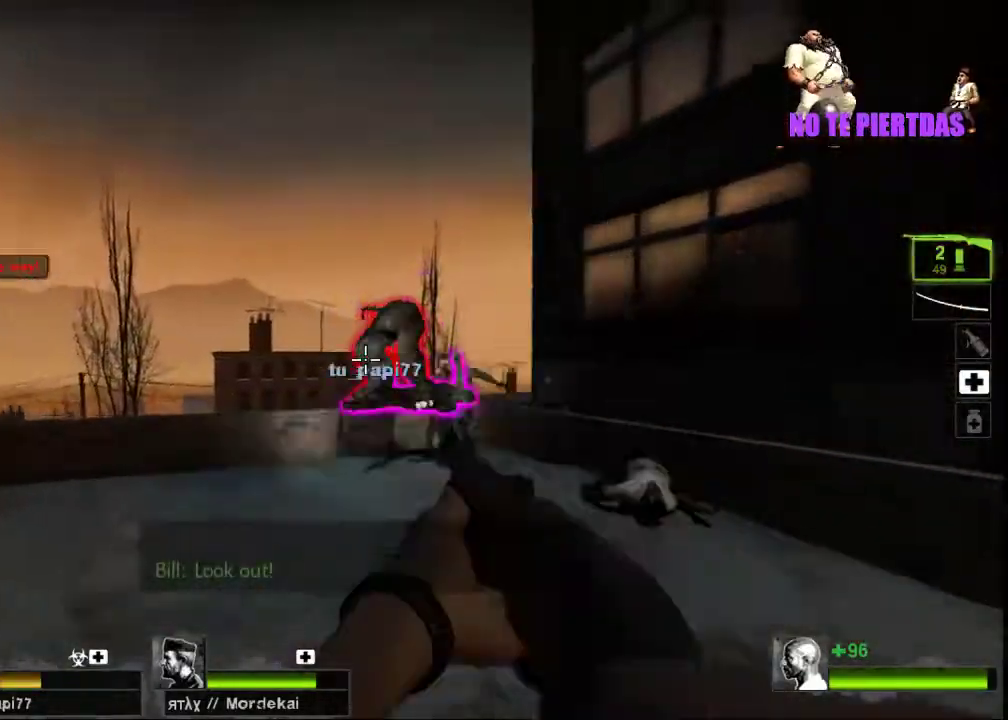
{"keys": ["w"], "mouse": ["left"], "events": []}